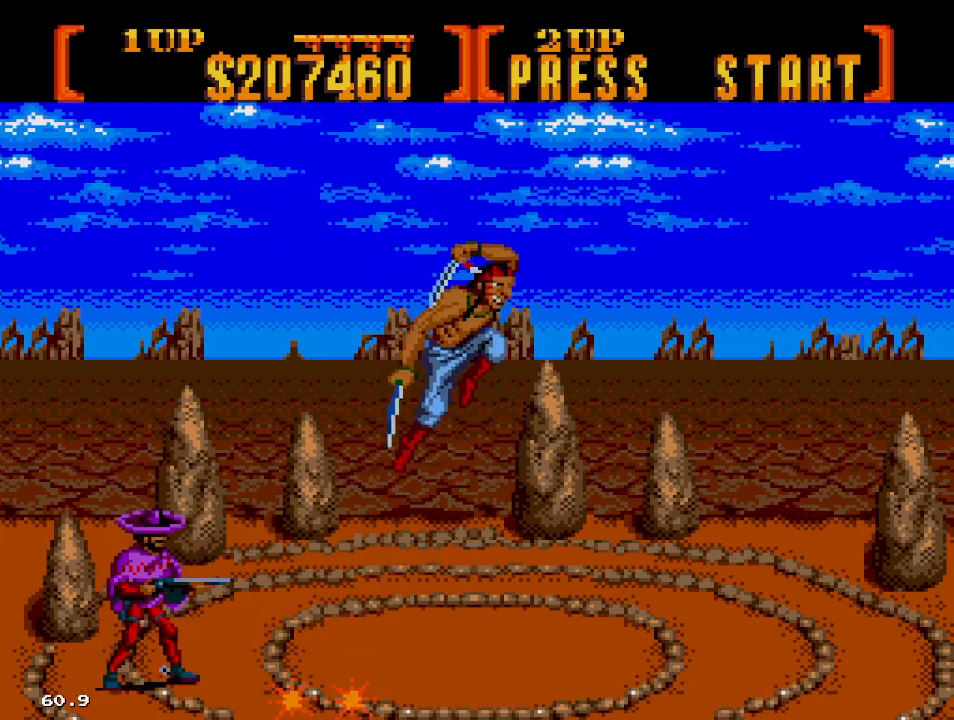
Gameplay with a controller; each line is a JSON object with the inputs held at the frame after it. "events" lists button and stick changes between this image and that frame as [ms after this image, input, new state], when the widget could be followed in between. Not read: L3 R3.
{"buttons": ["A", "DPAD_RIGHT"], "events": [[417, "DPAD_RIGHT", "down"]]}
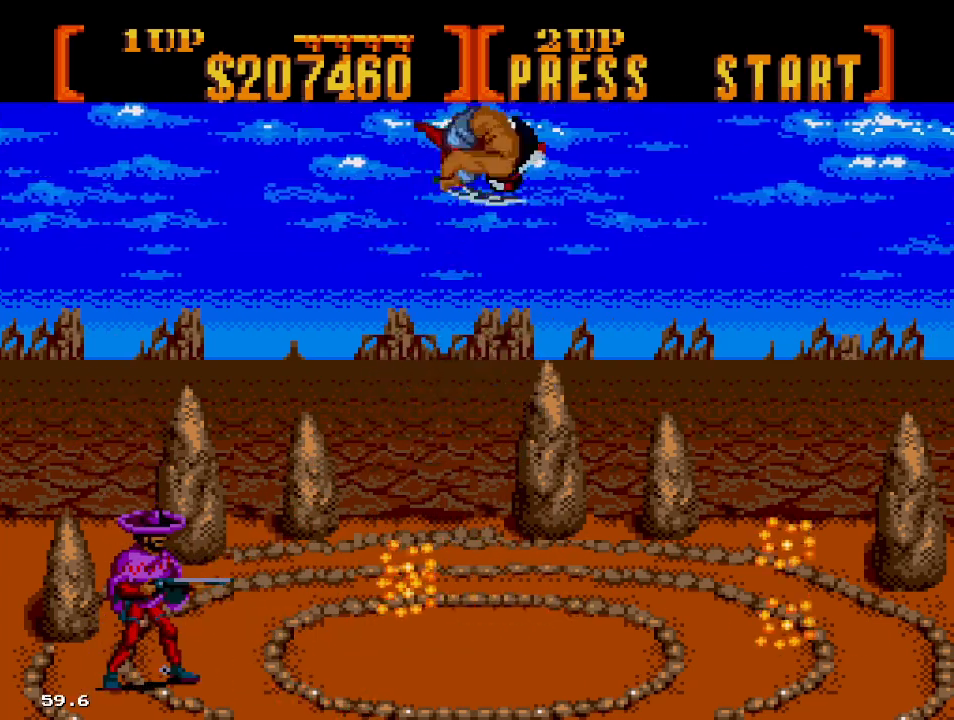
{"buttons": ["A", "DPAD_UP", "DPAD_RIGHT"], "events": [[33, "DPAD_RIGHT", "up"], [117, "DPAD_RIGHT", "down"], [117, "DPAD_UP", "down"]]}
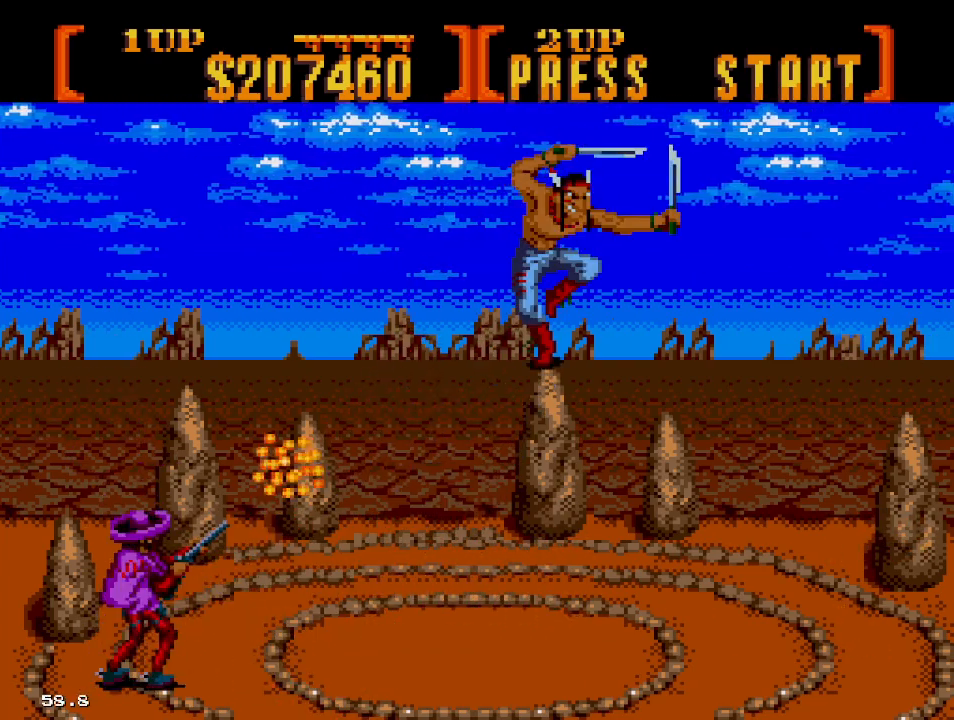
{"buttons": ["A", "DPAD_UP", "DPAD_RIGHT"], "events": []}
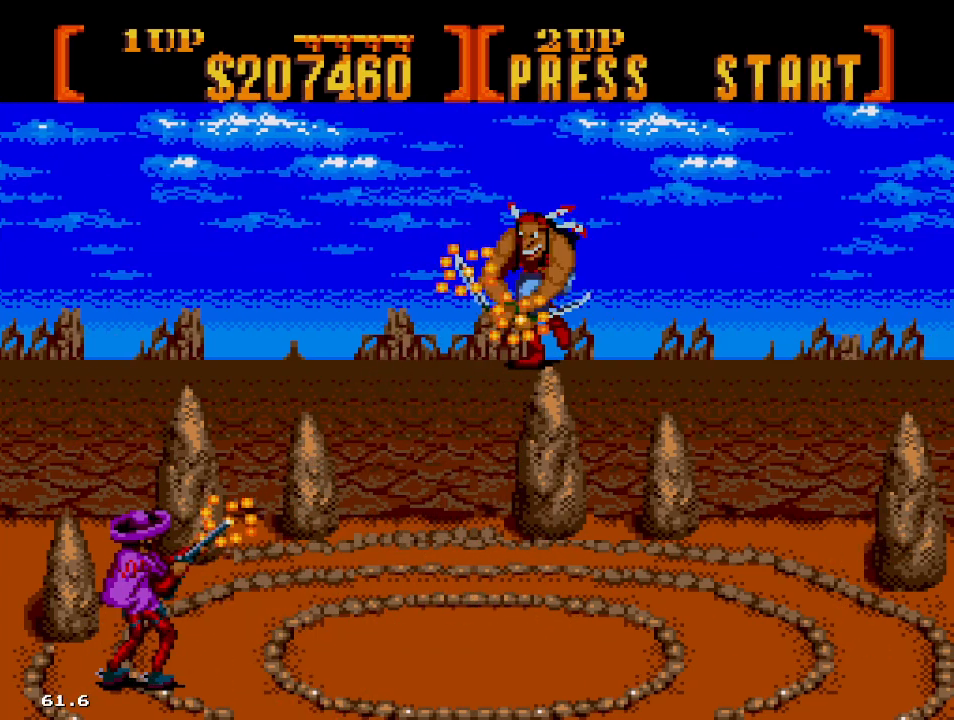
{"buttons": ["A", "DPAD_UP", "DPAD_RIGHT"], "events": []}
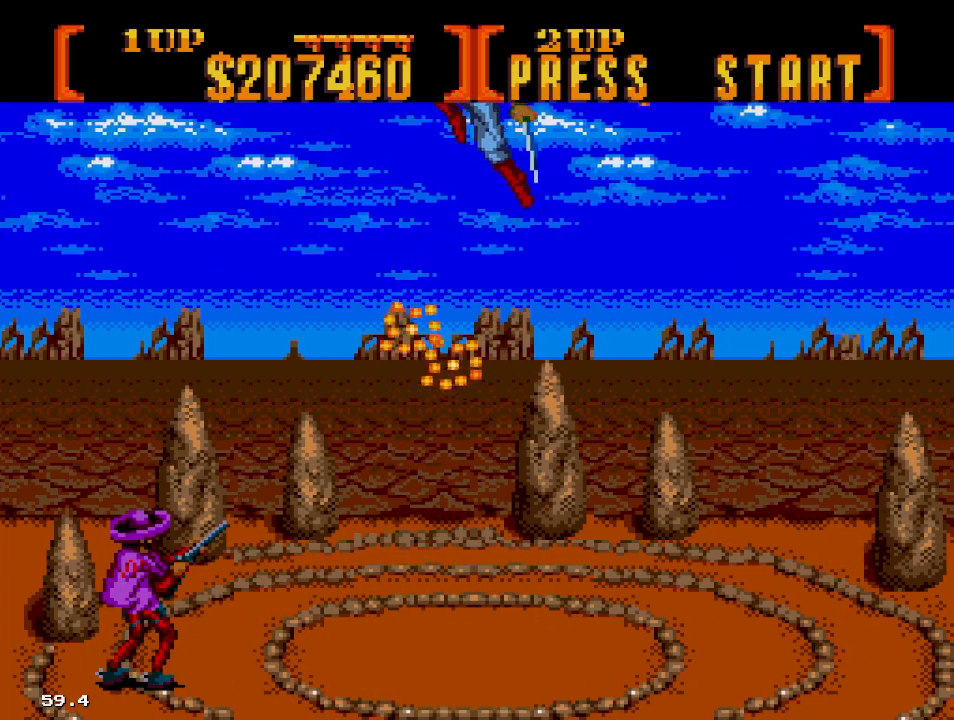
{"buttons": ["C", "DPAD_RIGHT"]}